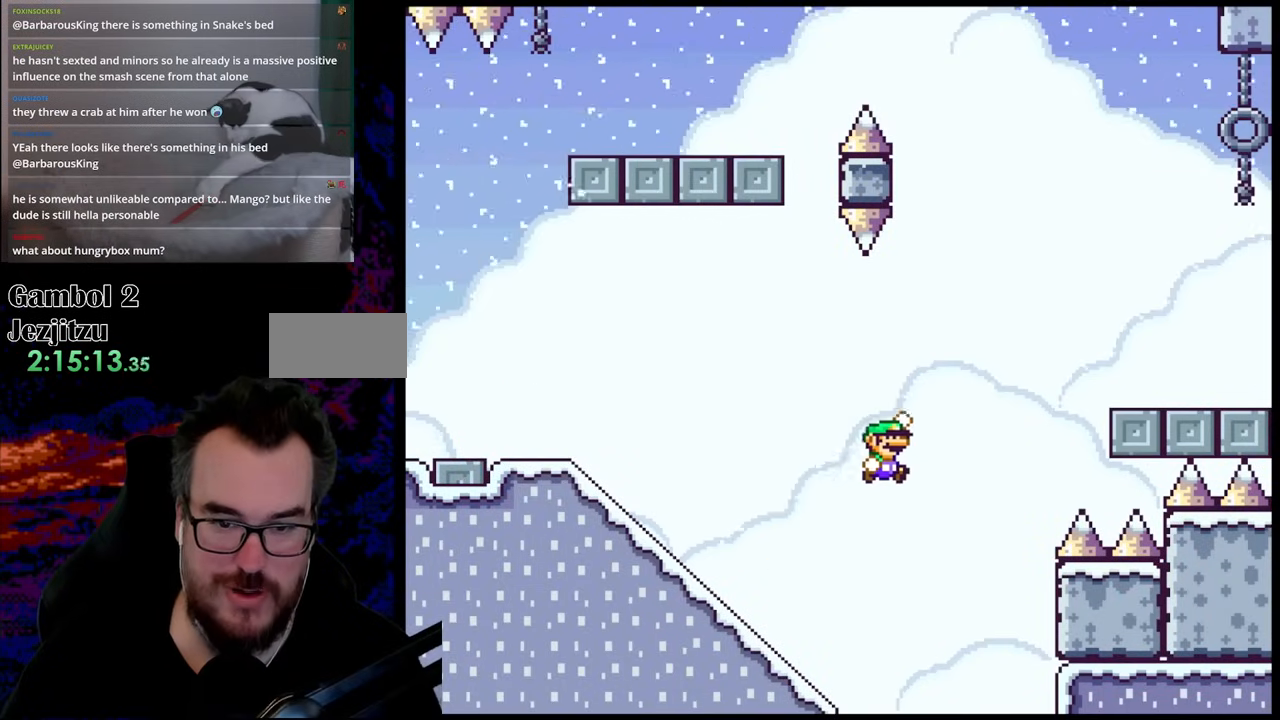
Gameplay with a controller (Nintendo layout); each line is a JSON object with the inputs held at the frame after it. "events" lists button and stick changes between this image and that frame as [ms after this image, input, new state], when the widget could be followed in between. Not read: L3 R3.
{"buttons": ["Y"], "events": [[450, "B", "up"]]}
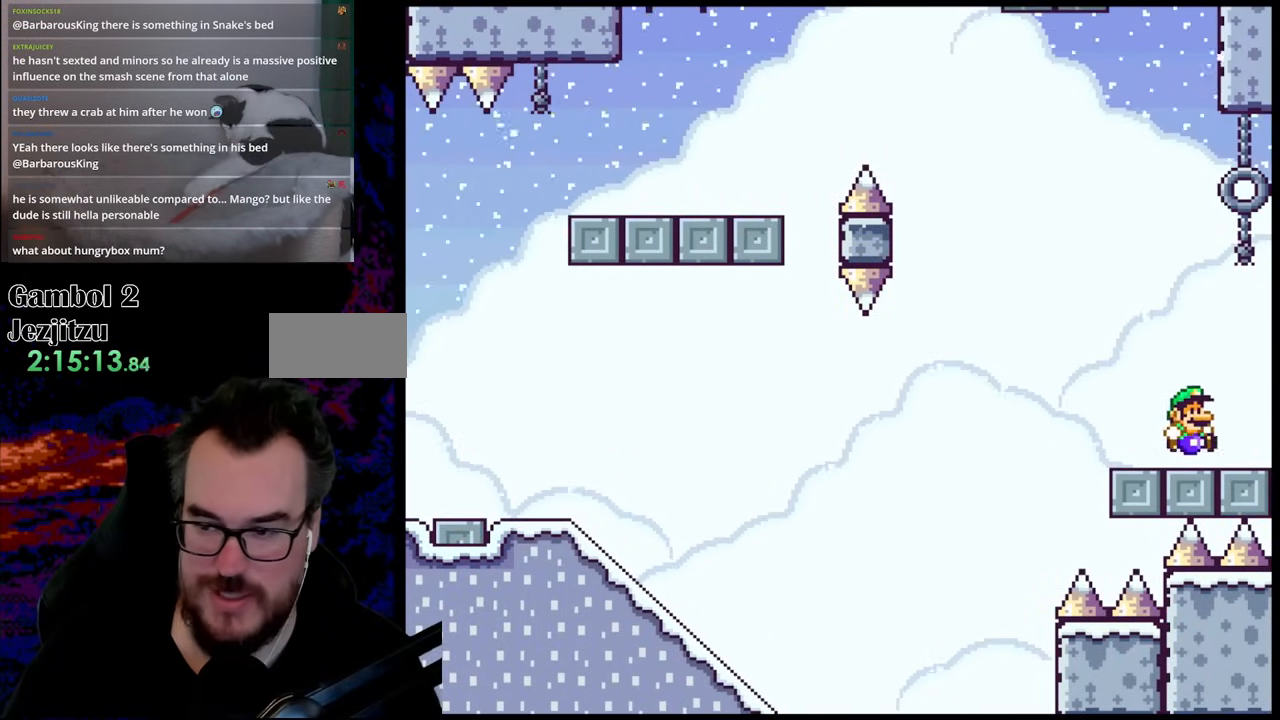
{"buttons": ["B", "Y"], "events": [[83, "B", "down"]]}
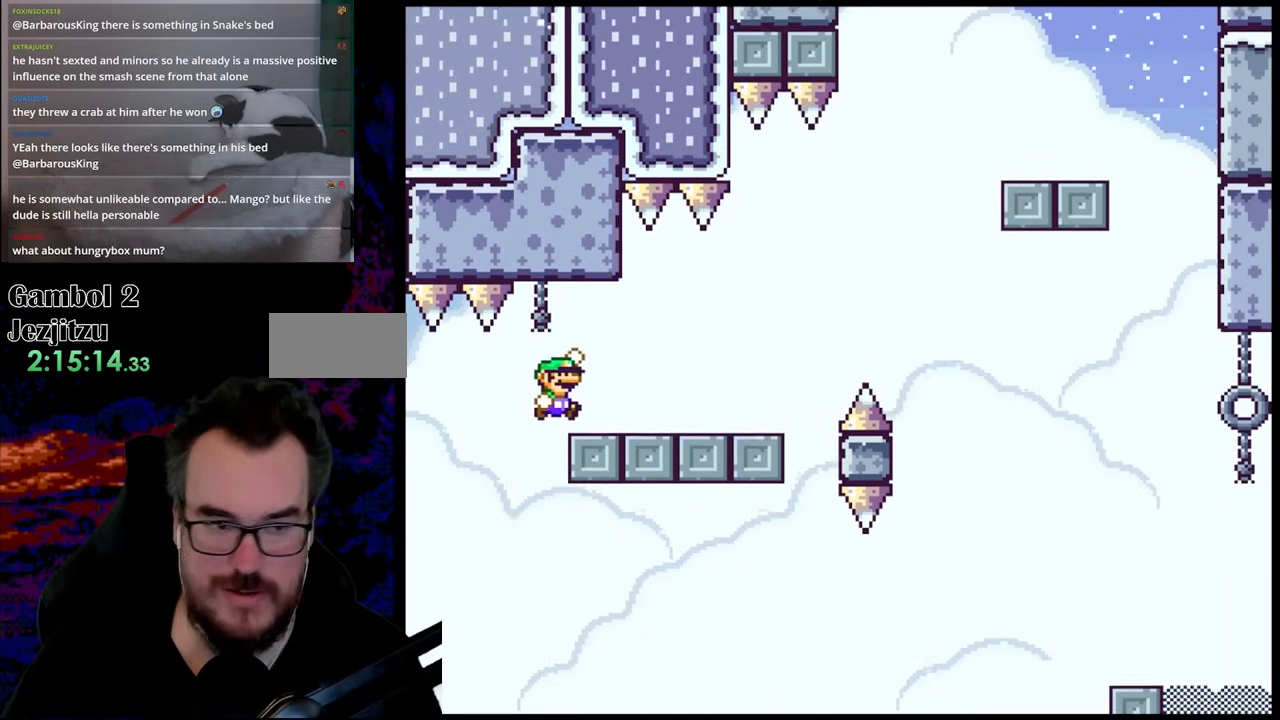
{"buttons": ["B", "Y"], "events": [[183, "B", "up"], [267, "B", "down"]]}
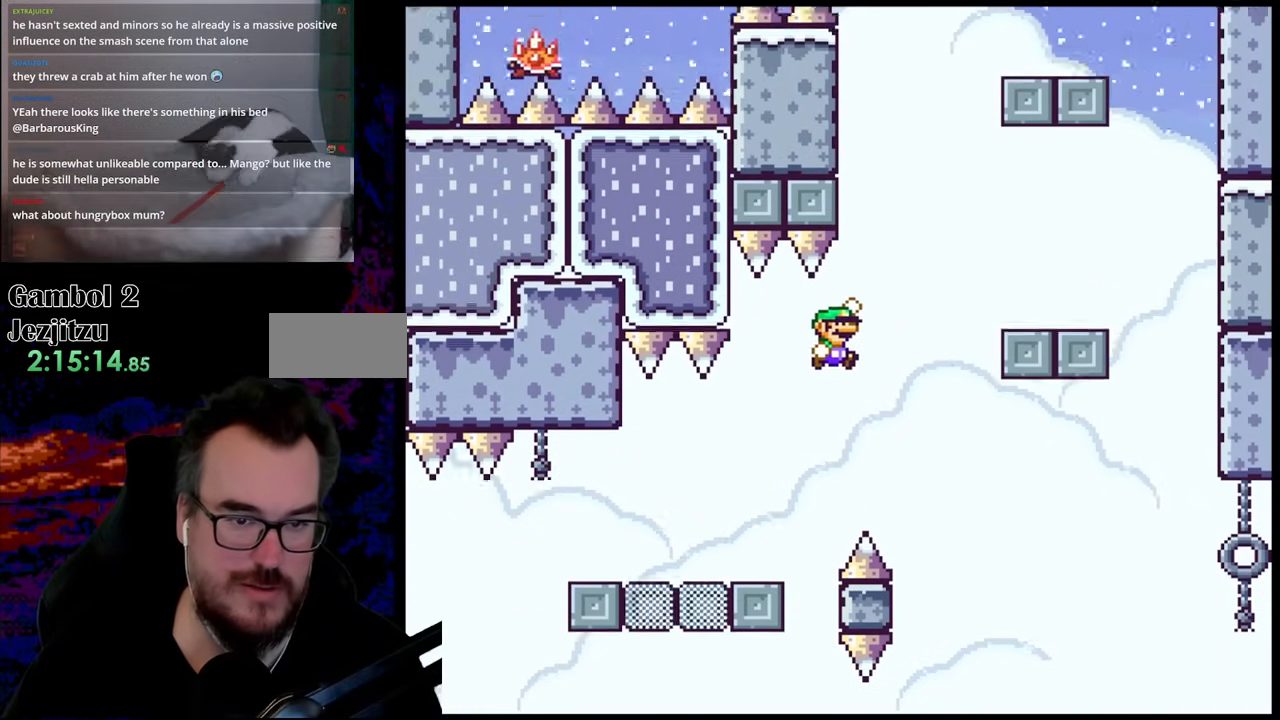
{"buttons": ["B", "Y"], "events": [[383, "B", "up"], [500, "B", "down"]]}
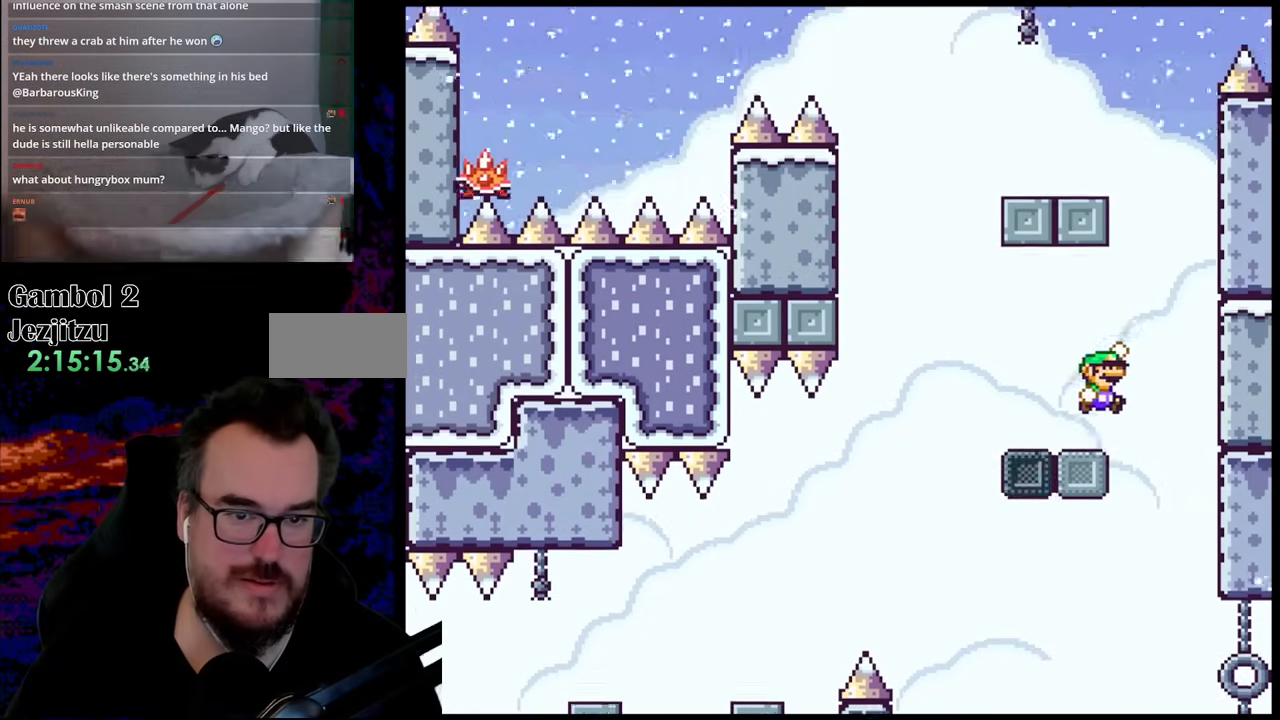
{"buttons": ["Y", "DPAD_LEFT"], "events": [[133, "DPAD_LEFT", "down"], [500, "B", "up"]]}
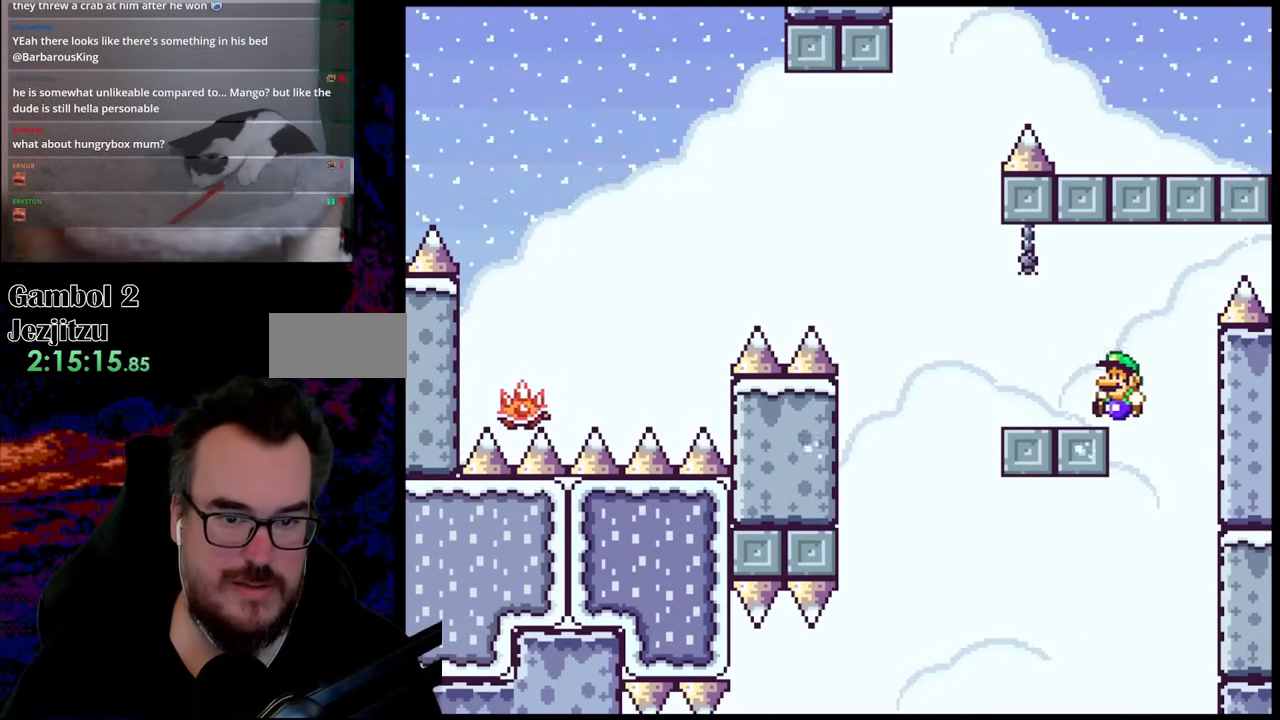
{"buttons": ["A", "X", "DPAD_LEFT"], "events": [[50, "Y", "up"], [117, "X", "down"], [250, "A", "down"]]}
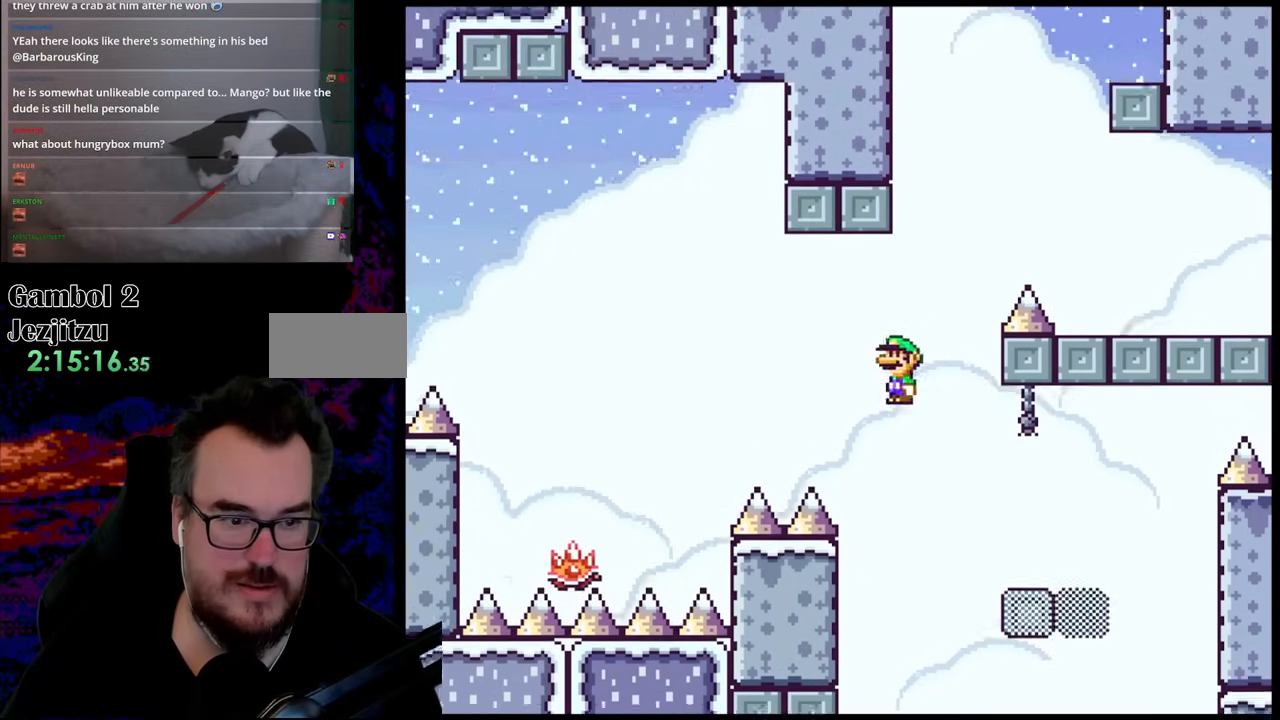
{"buttons": ["A", "X", "DPAD_LEFT"], "events": [[350, "A", "up"], [450, "A", "down"]]}
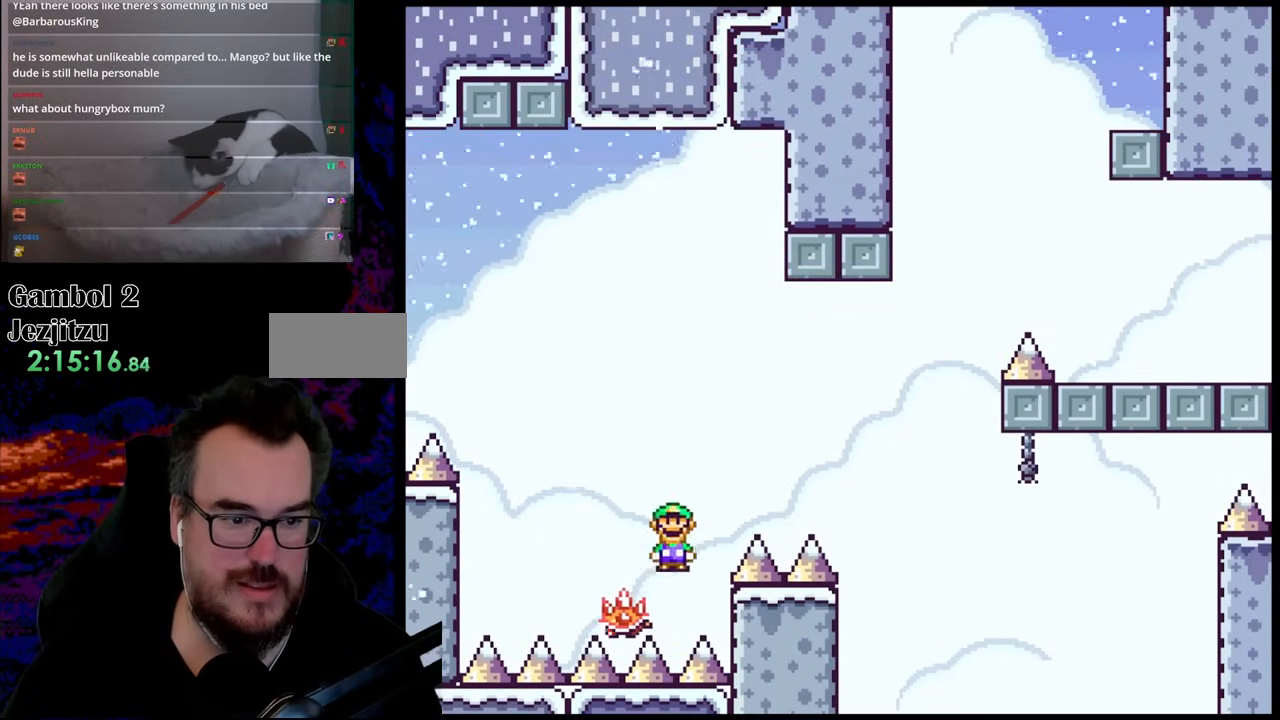
{"buttons": ["A", "X", "DPAD_LEFT"], "events": []}
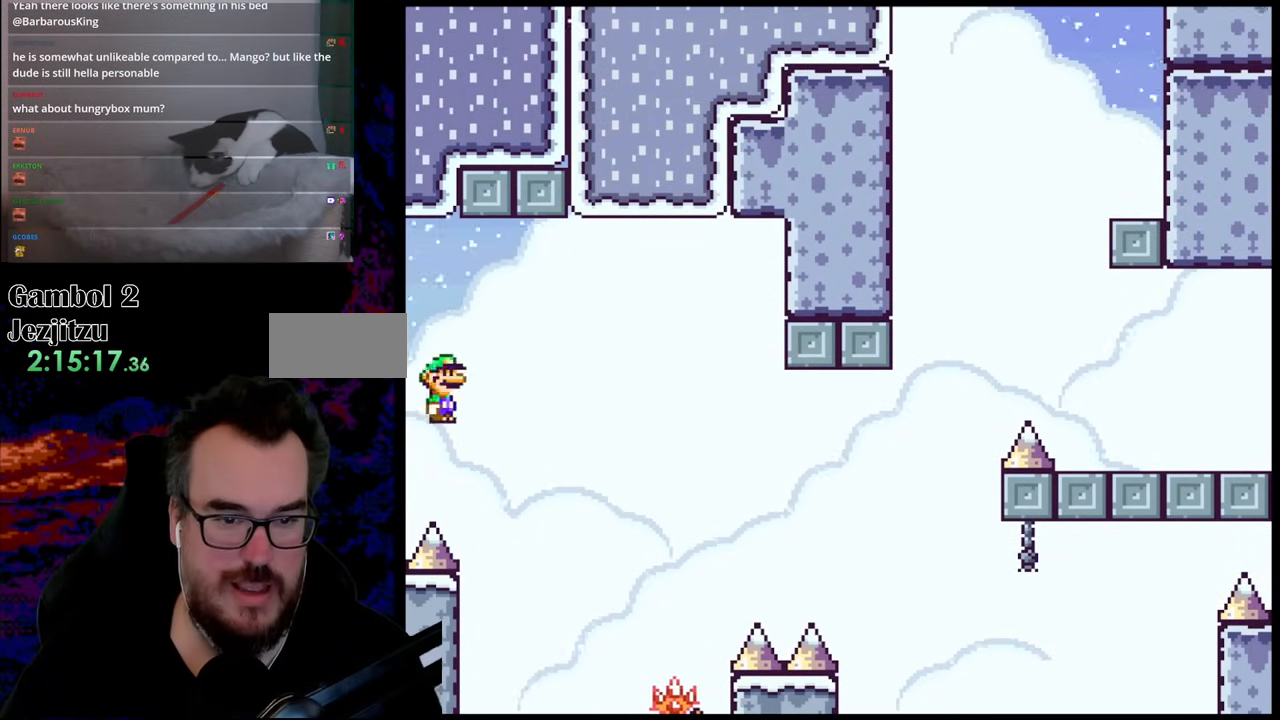
{"buttons": ["Y", "DPAD_LEFT"], "events": [[267, "A", "up"], [350, "Y", "down"], [367, "X", "up"]]}
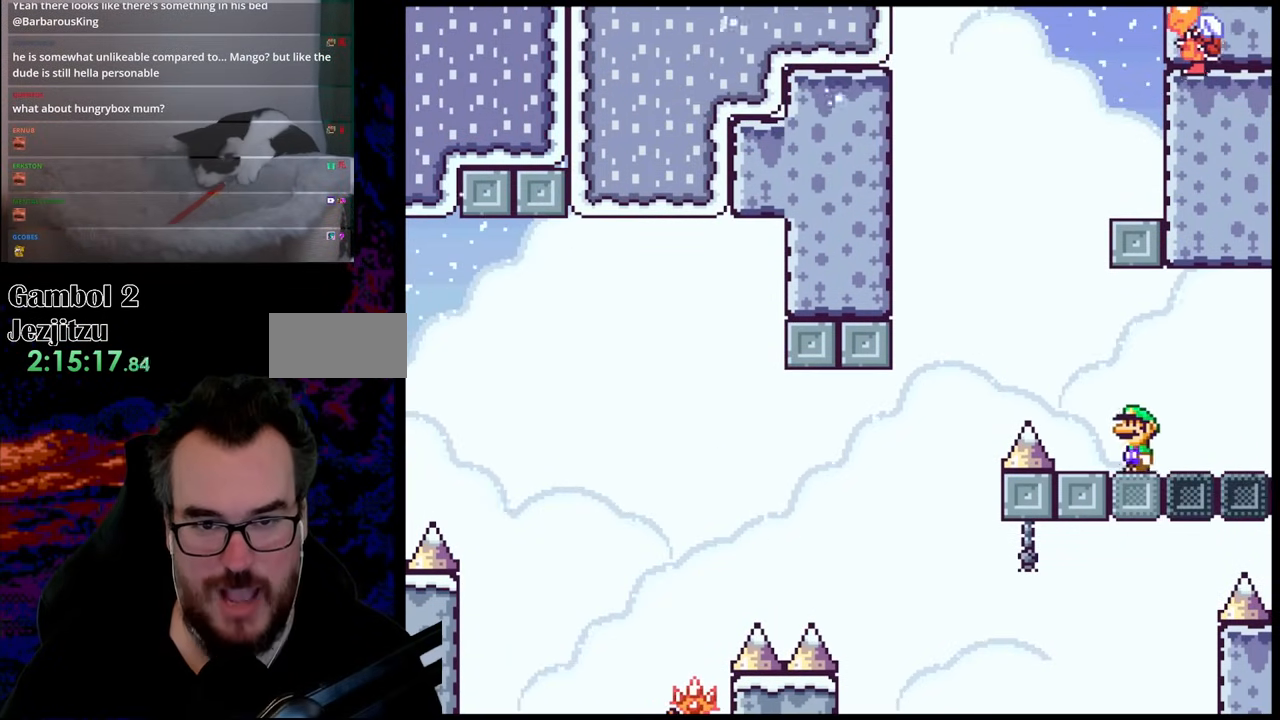
{"buttons": ["B", "Y", "DPAD_RIGHT"], "events": [[67, "B", "down"], [133, "DPAD_LEFT", "up"], [133, "DPAD_UP", "down"], [150, "DPAD_UP", "up"], [183, "DPAD_RIGHT", "down"]]}
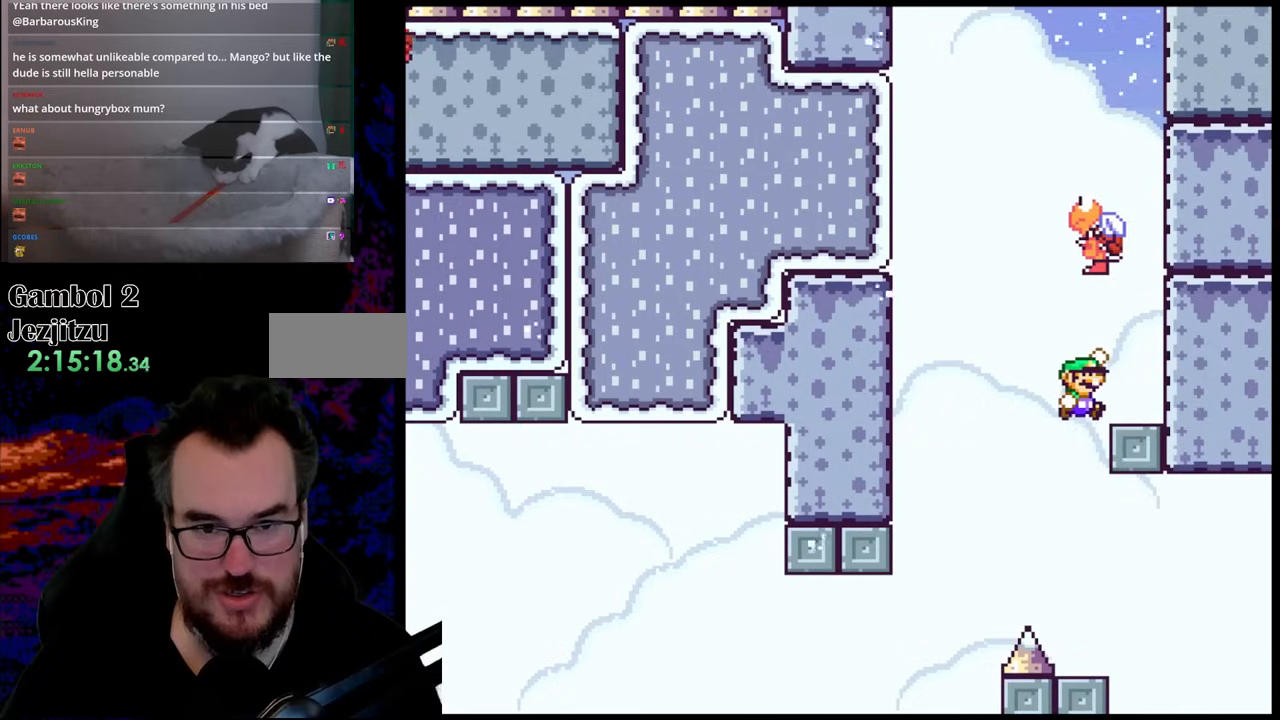
{"buttons": ["B", "Y", "DPAD_LEFT"], "events": [[17, "B", "up"], [200, "B", "down"], [200, "DPAD_RIGHT", "up"], [283, "DPAD_LEFT", "down"]]}
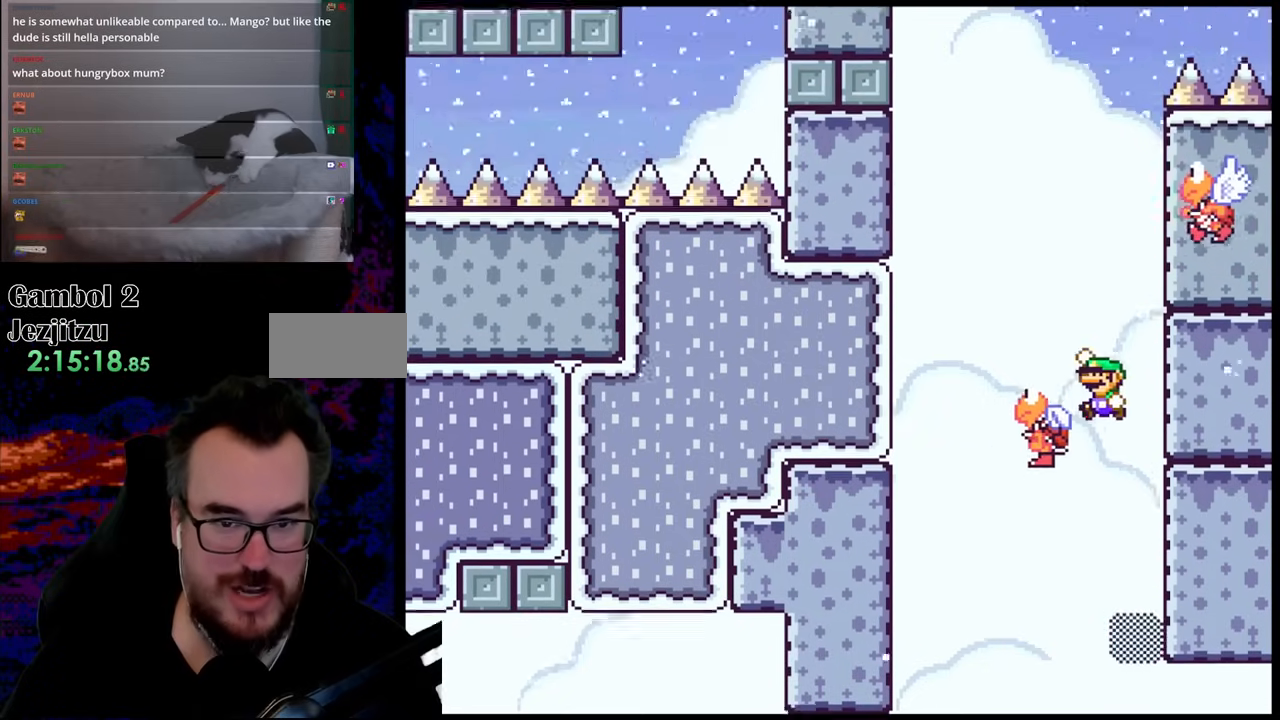
{"buttons": ["B", "Y"], "events": [[117, "DPAD_LEFT", "up"], [333, "DPAD_RIGHT", "down"], [500, "DPAD_RIGHT", "up"]]}
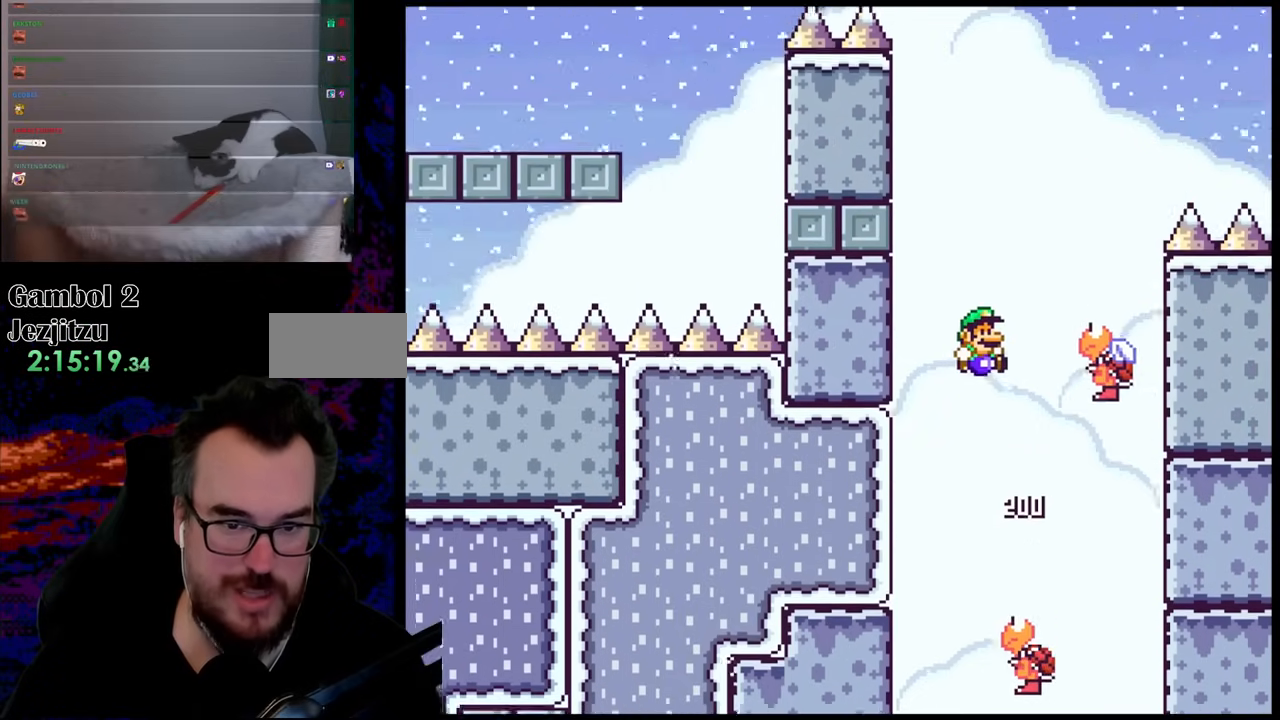
{"buttons": ["B", "Y", "DPAD_RIGHT"], "events": [[283, "DPAD_RIGHT", "down"]]}
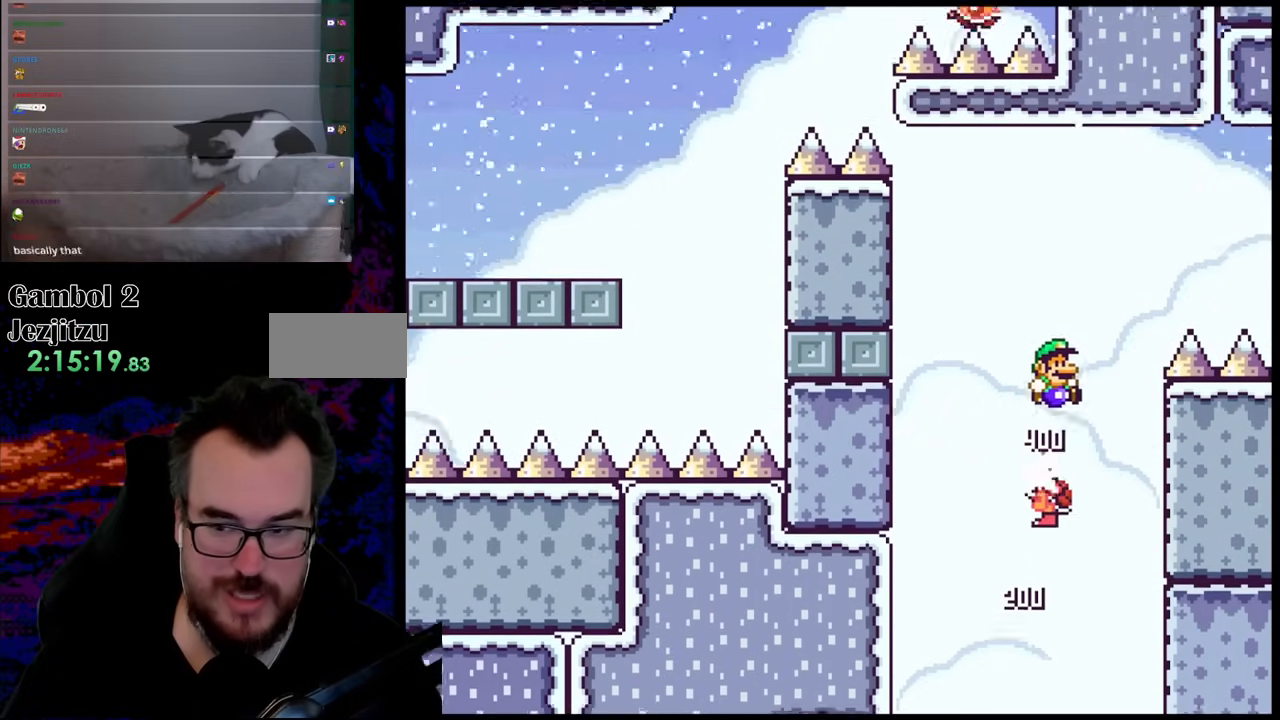
{"buttons": ["B", "Y", "DPAD_RIGHT"], "events": []}
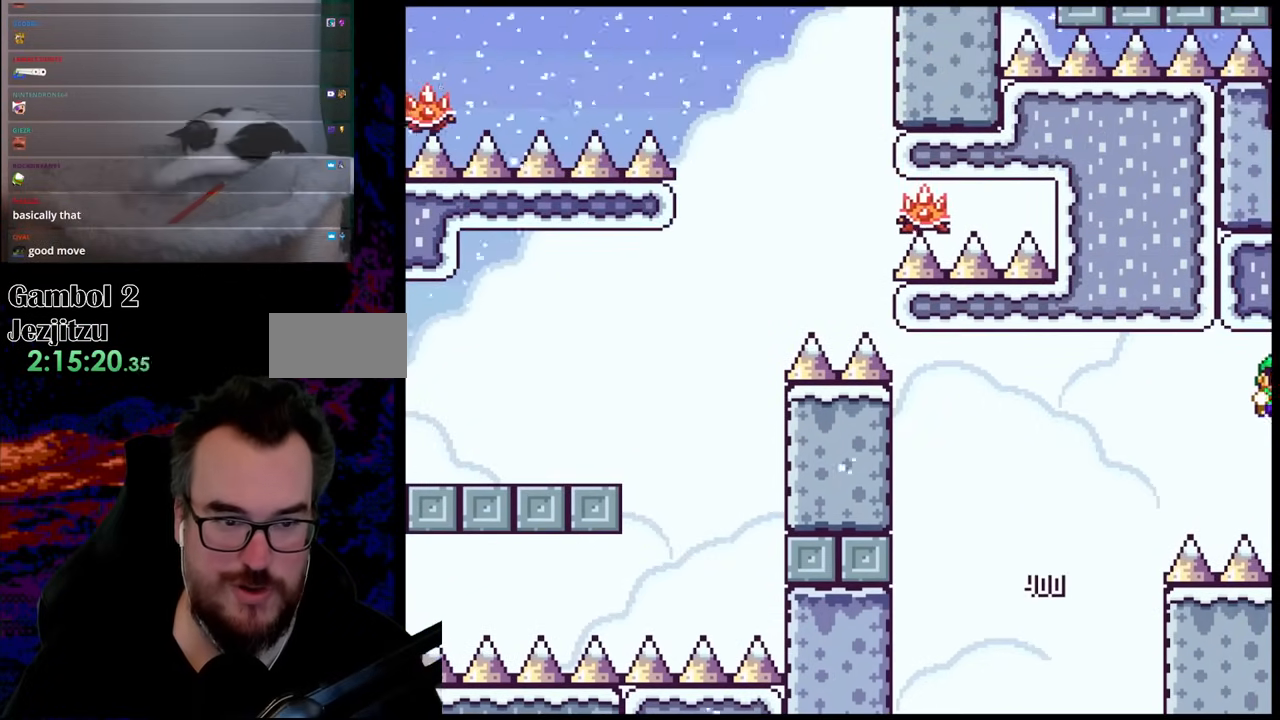
{"buttons": ["A", "X", "DPAD_RIGHT"], "events": [[233, "B", "up"], [367, "Y", "up"], [383, "X", "down"], [467, "A", "down"]]}
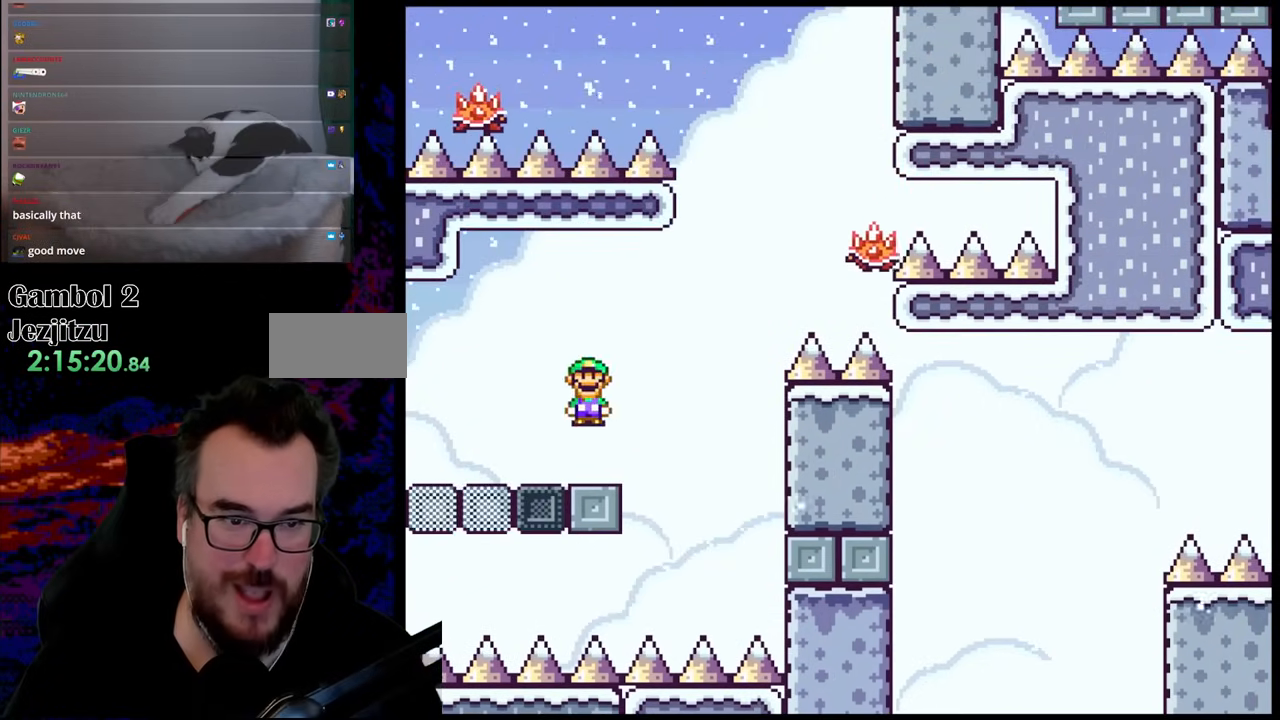
{"buttons": ["A", "X", "DPAD_LEFT"], "events": [[483, "DPAD_DOWN", "down"], [500, "DPAD_DOWN", "up"], [500, "DPAD_LEFT", "down"], [500, "DPAD_RIGHT", "up"]]}
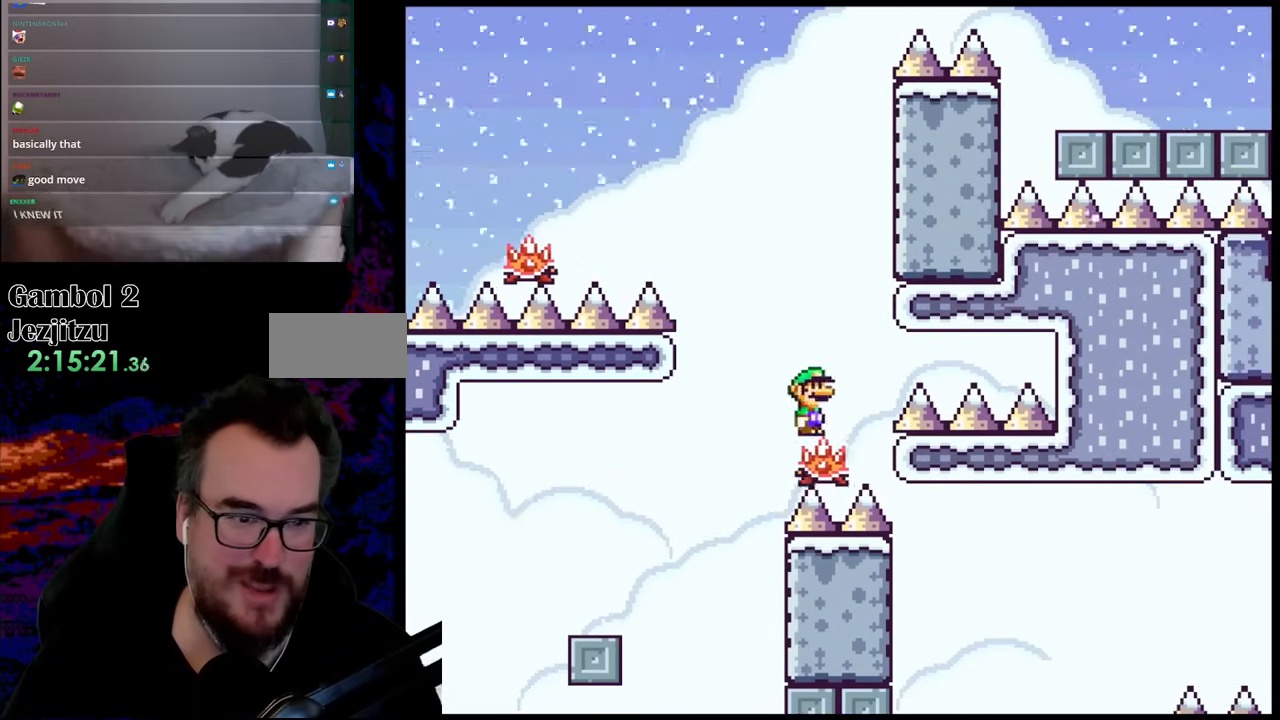
{"buttons": ["A", "X", "DPAD_LEFT"], "events": []}
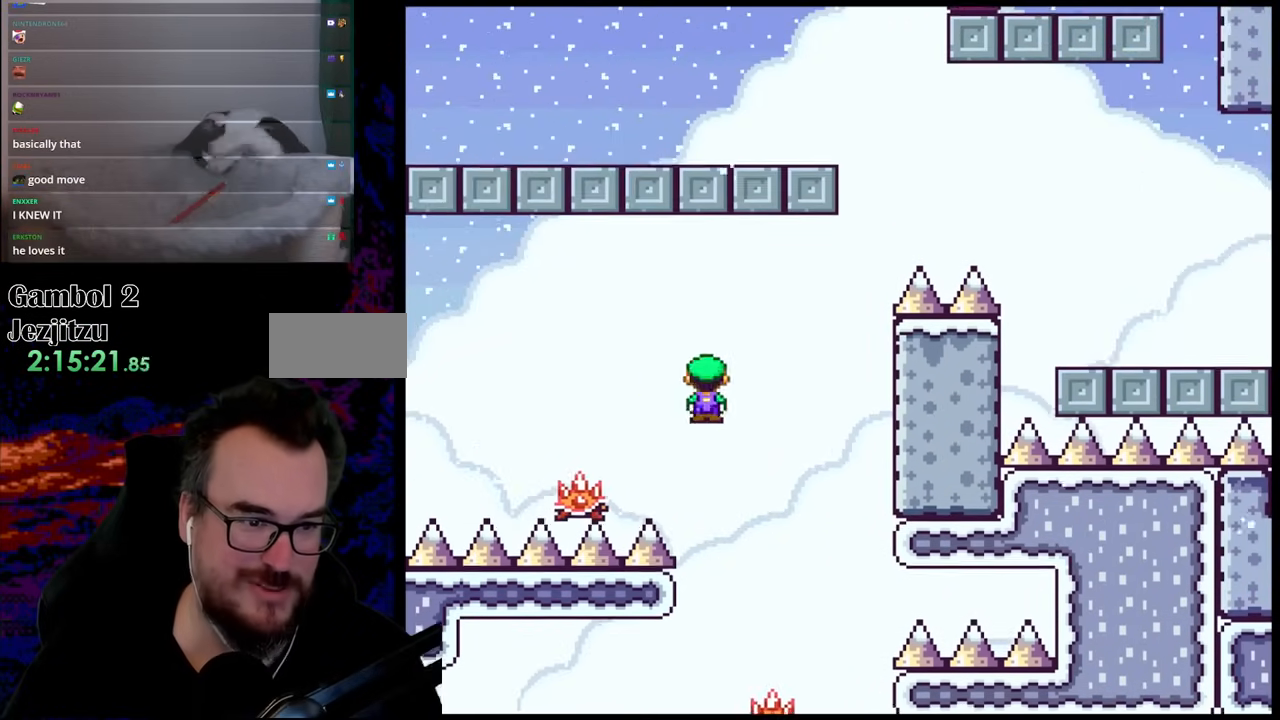
{"buttons": ["A", "X", "DPAD_LEFT"], "events": []}
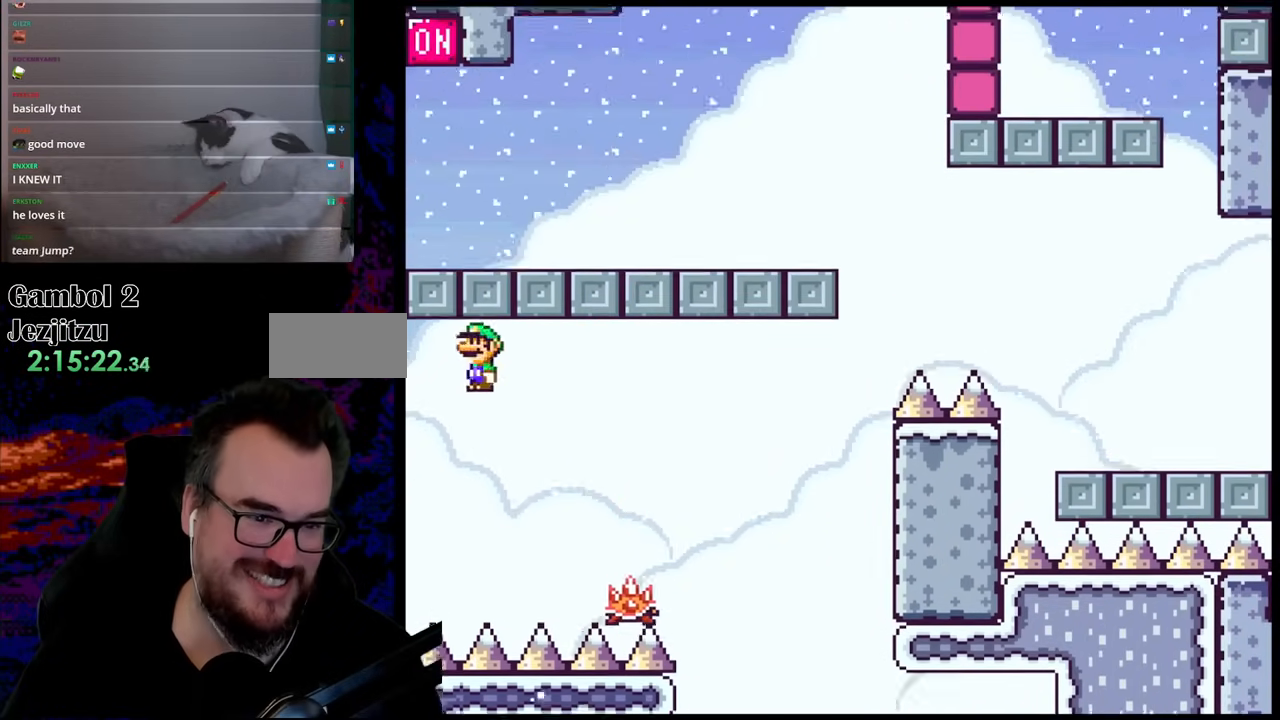
{"buttons": ["X", "DPAD_LEFT"], "events": [[467, "A", "up"]]}
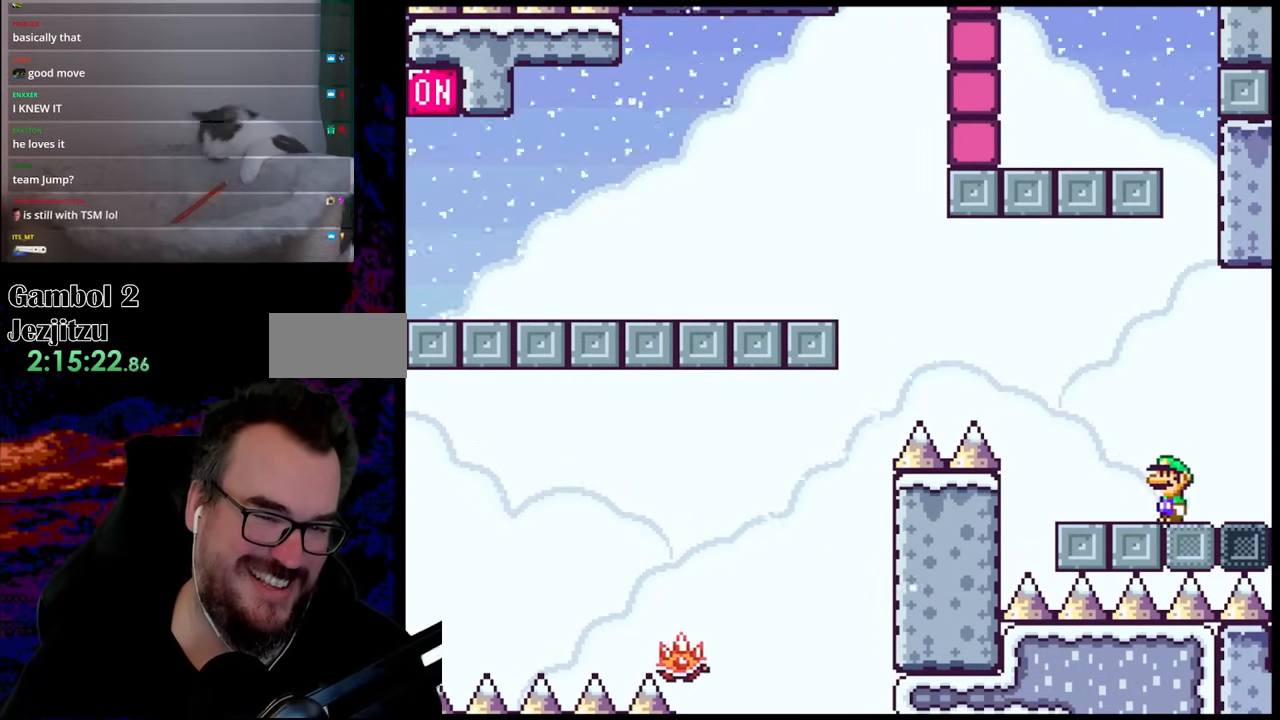
{"buttons": ["B", "Y", "DPAD_LEFT"], "events": [[17, "X", "up"], [17, "Y", "down"], [183, "B", "down"]]}
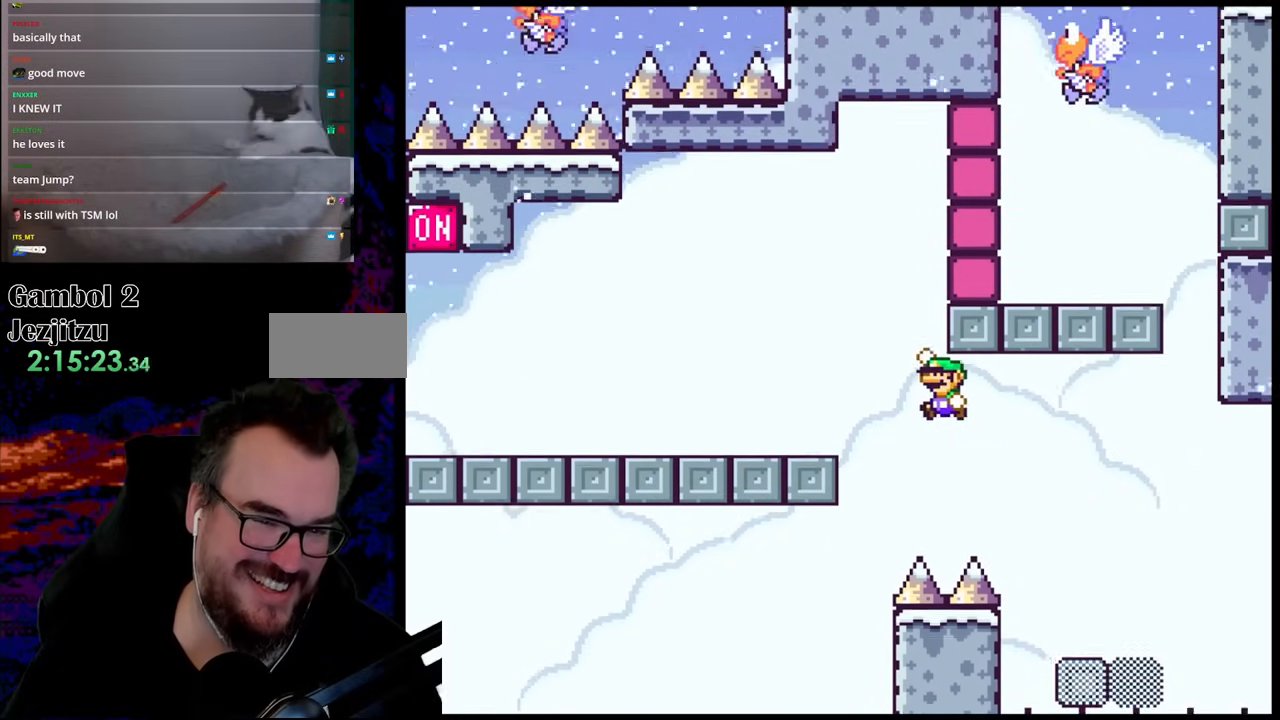
{"buttons": ["A", "X", "DPAD_LEFT"], "events": [[283, "B", "up"], [300, "Y", "up"], [350, "X", "down"], [433, "A", "down"]]}
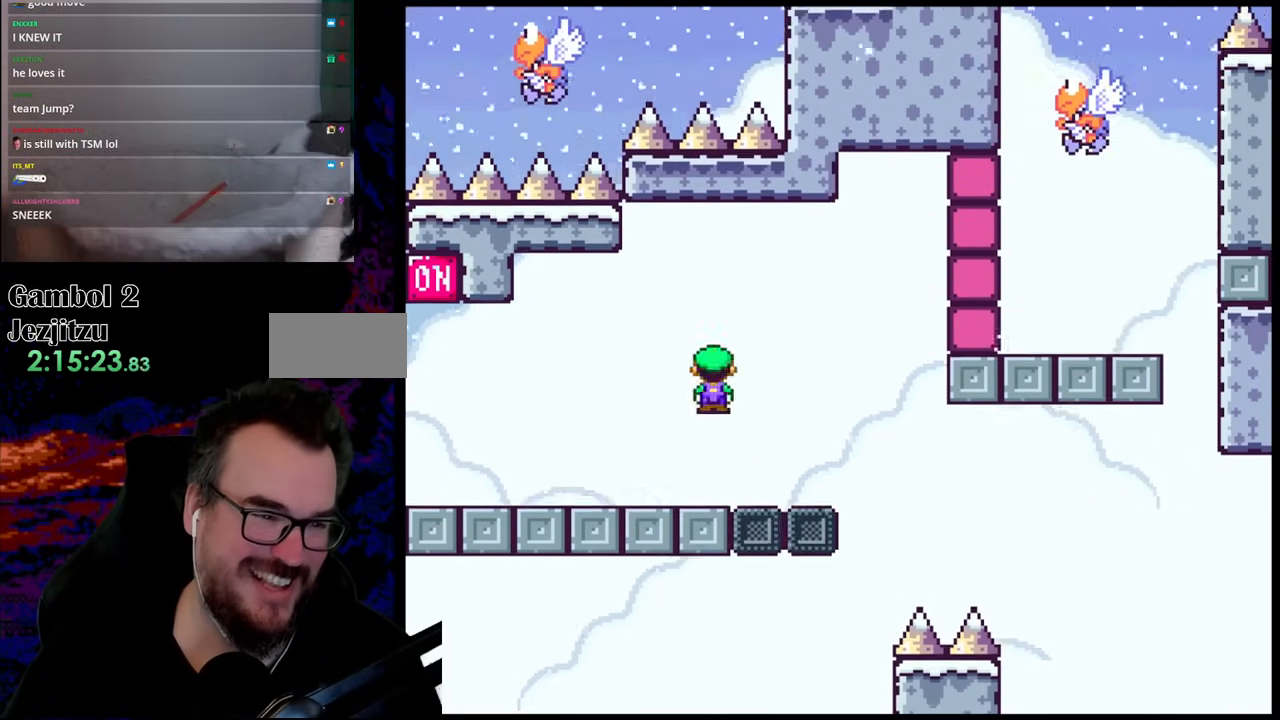
{"buttons": ["Y", "DPAD_LEFT"], "events": [[50, "A", "up"], [300, "X", "up"], [317, "Y", "down"]]}
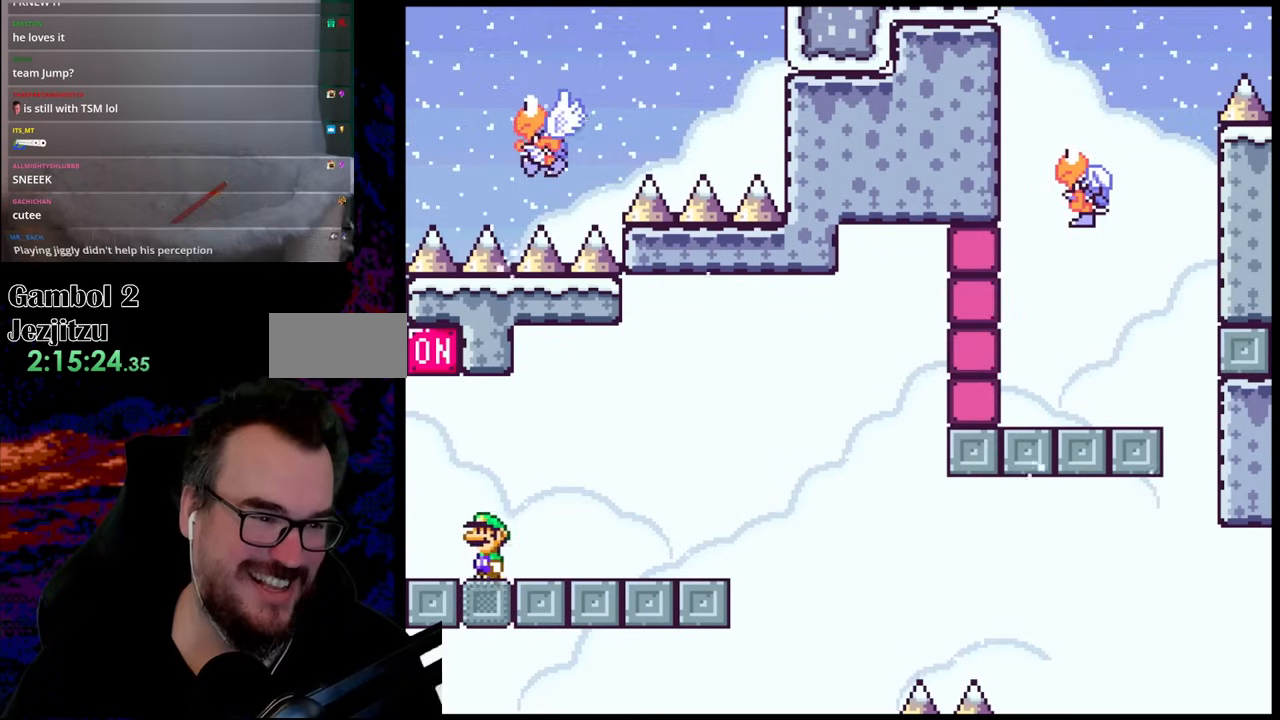
{"buttons": ["X"], "events": [[50, "B", "down"], [133, "DPAD_LEFT", "up"], [350, "B", "up"], [417, "X", "down"], [417, "Y", "up"]]}
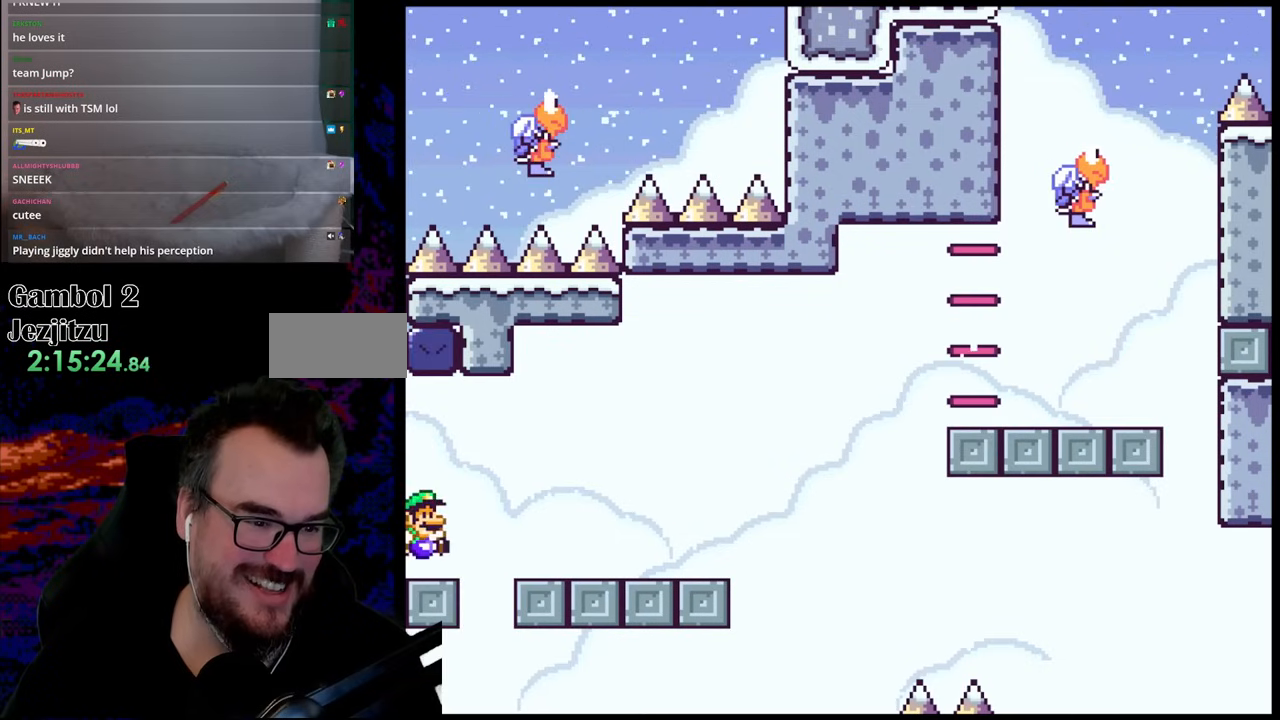
{"buttons": ["A", "X", "DPAD_RIGHT"], "events": [[33, "DPAD_RIGHT", "down"], [117, "A", "down"], [233, "A", "up"], [350, "A", "down"]]}
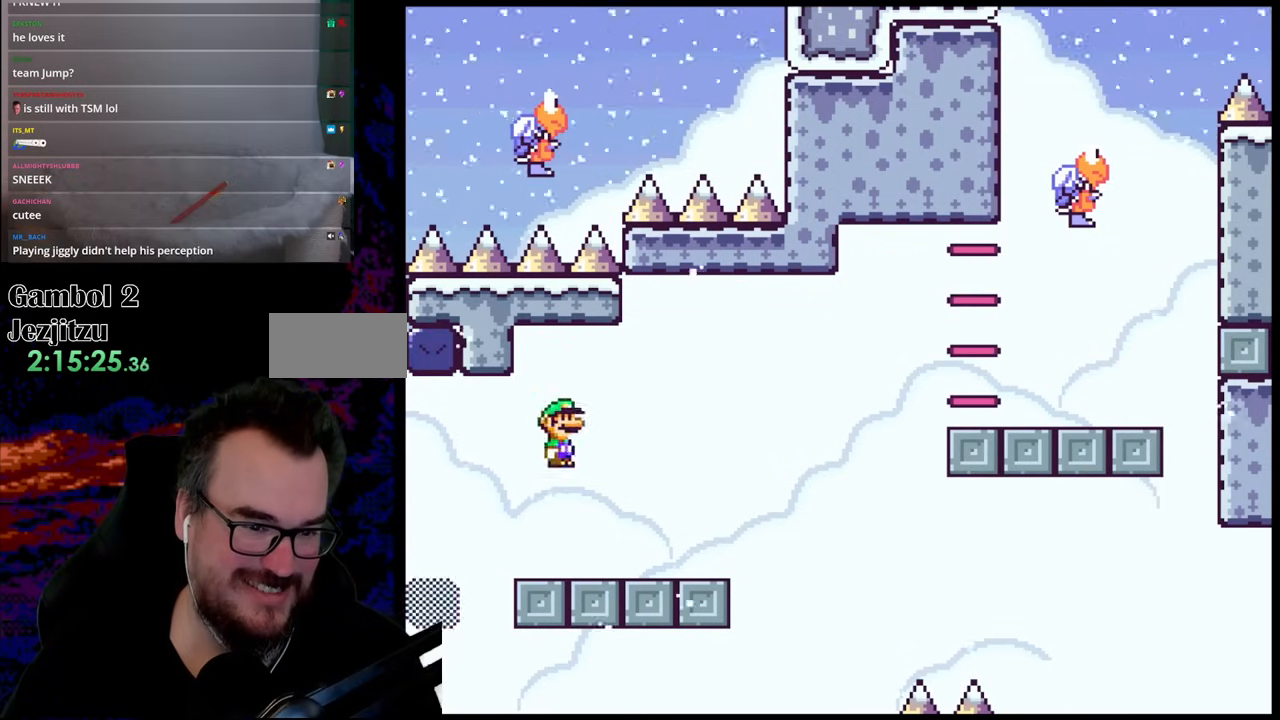
{"buttons": ["B", "Y", "DPAD_RIGHT"], "events": [[50, "A", "up"], [133, "X", "up"], [133, "Y", "down"], [300, "B", "down"]]}
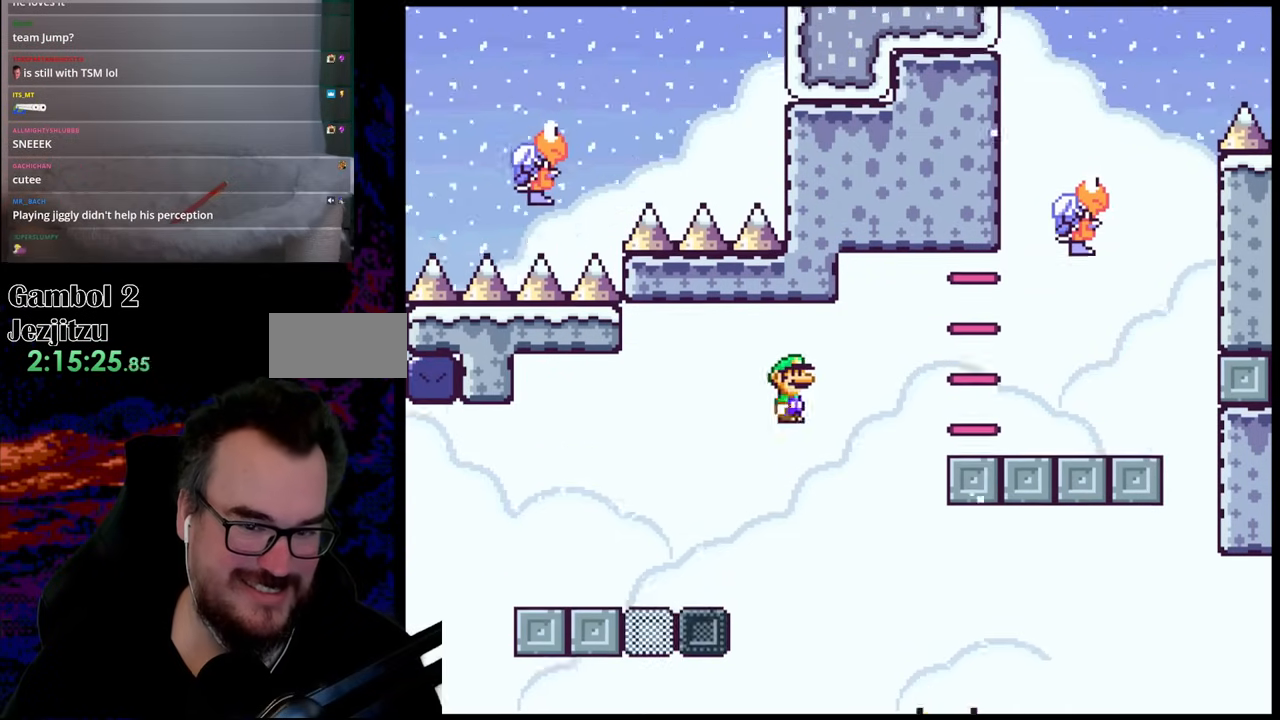
{"buttons": ["Y", "DPAD_RIGHT"], "events": [[367, "B", "up"]]}
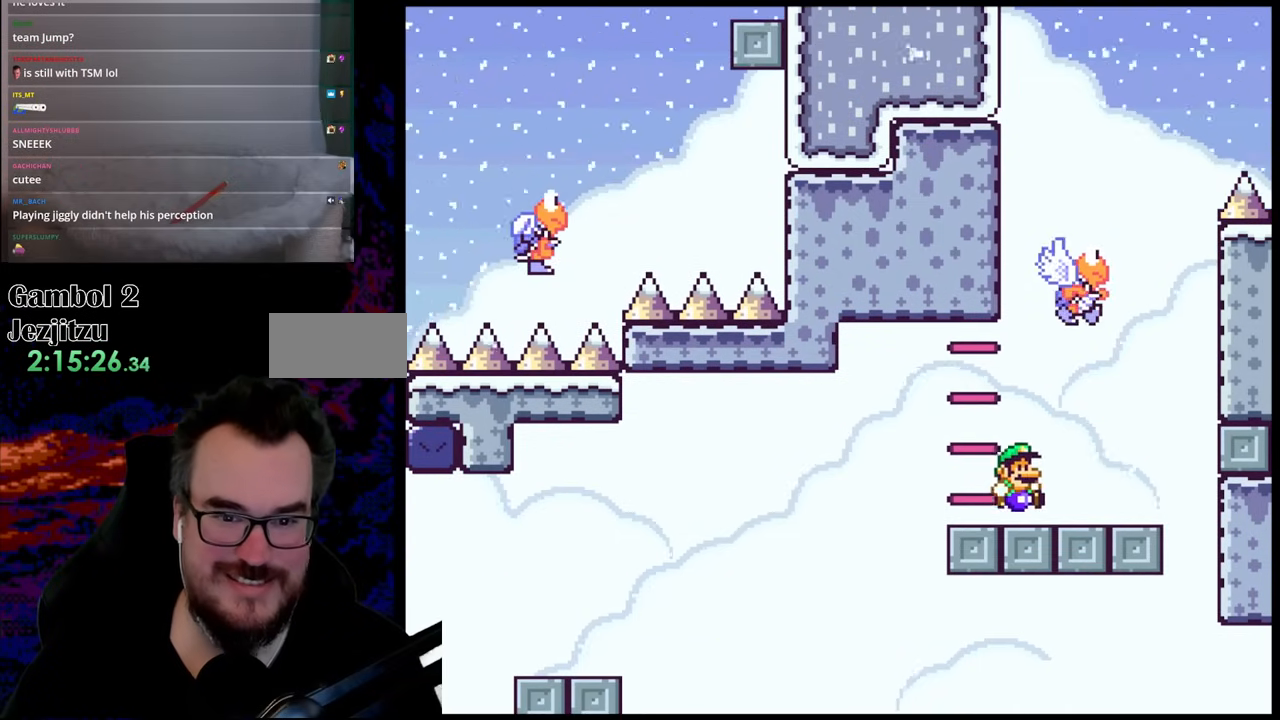
{"buttons": ["B", "Y", "DPAD_LEFT"], "events": [[167, "B", "down"], [283, "DPAD_DOWN", "down"], [283, "DPAD_RIGHT", "up"], [300, "DPAD_DOWN", "up"], [300, "DPAD_LEFT", "down"]]}
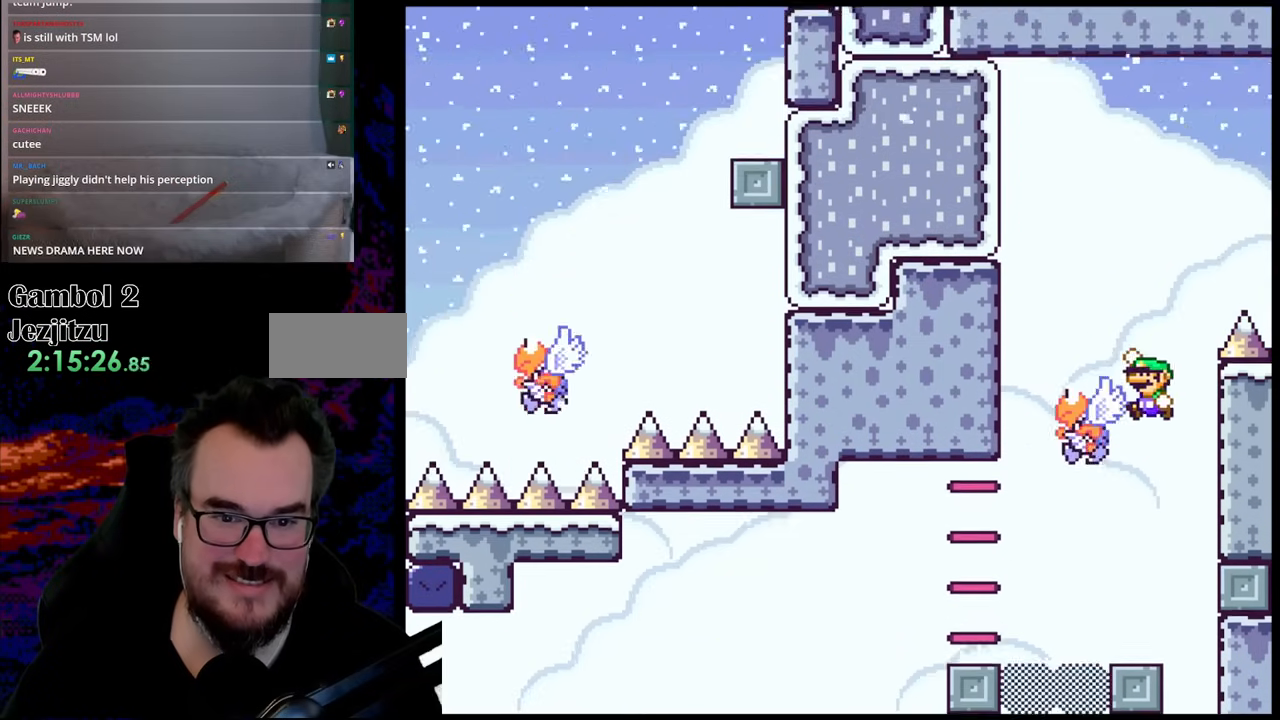
{"buttons": ["B", "Y", "DPAD_RIGHT"], "events": [[167, "DPAD_LEFT", "up"], [167, "DPAD_RIGHT", "down"]]}
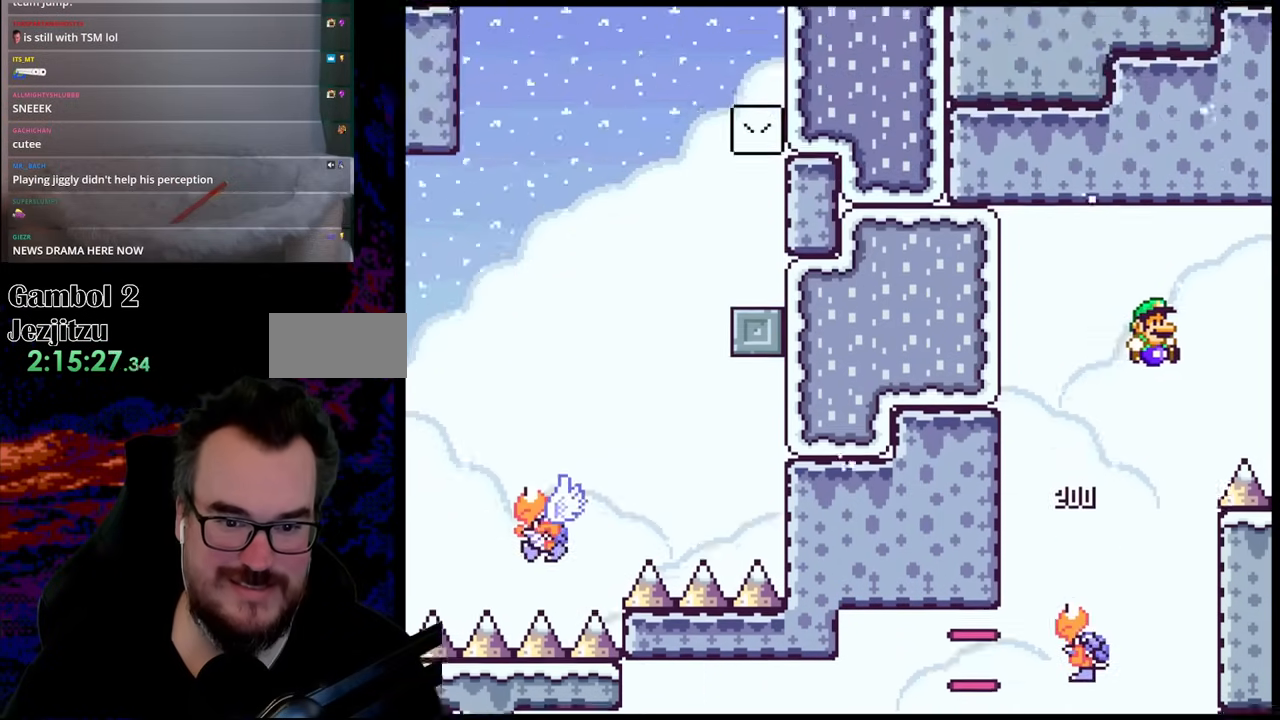
{"buttons": ["B", "Y", "DPAD_RIGHT"], "events": []}
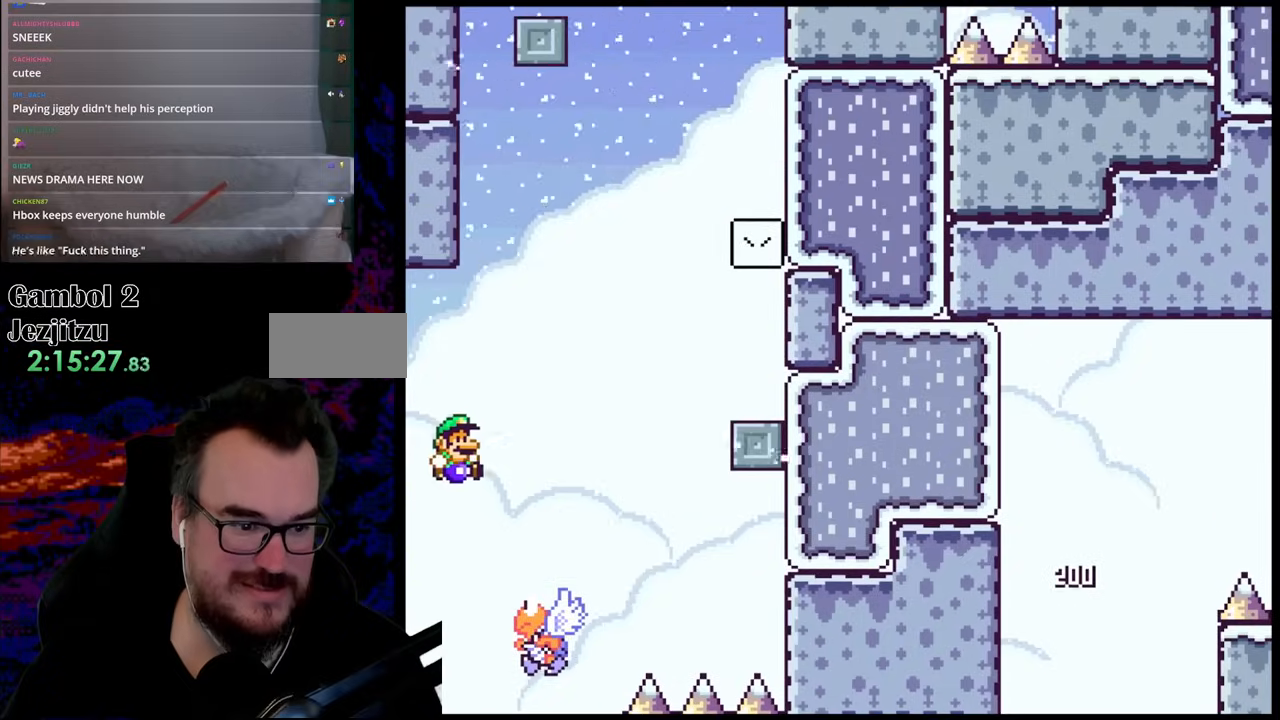
{"buttons": ["B", "Y", "DPAD_RIGHT"], "events": []}
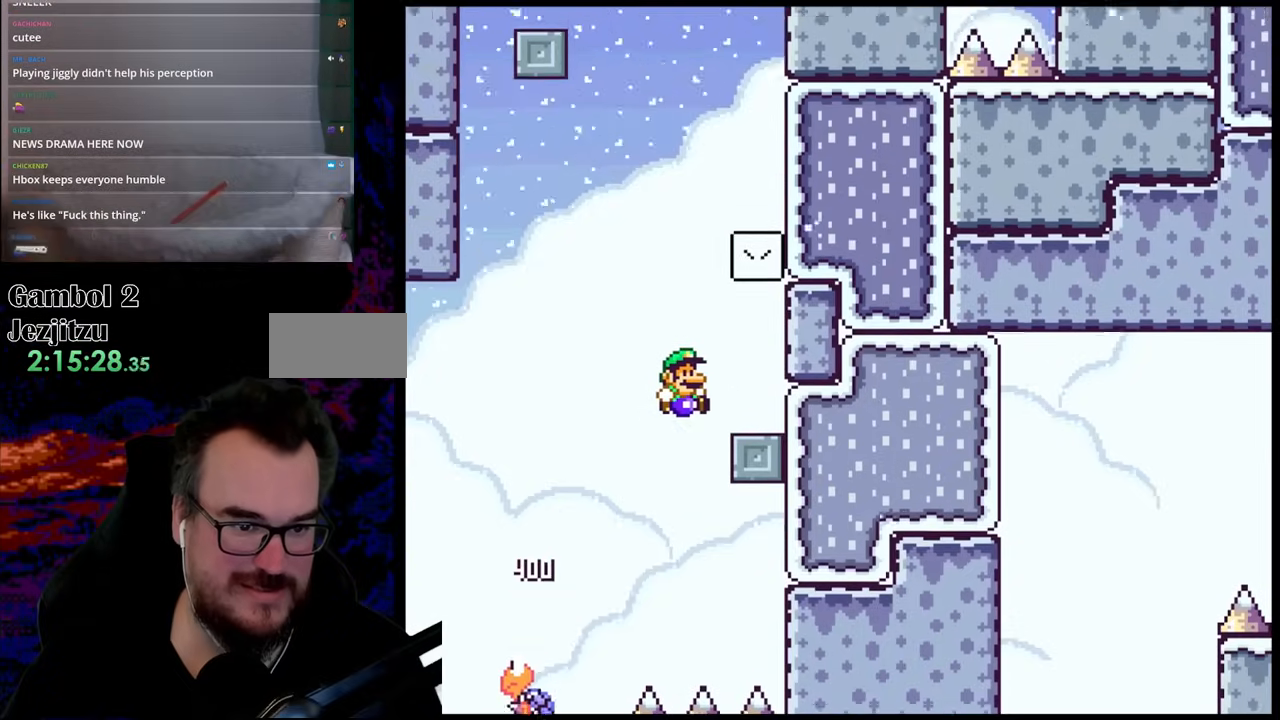
{"buttons": ["B", "Y"], "events": [[83, "B", "up"], [350, "B", "down"], [383, "DPAD_RIGHT", "up"]]}